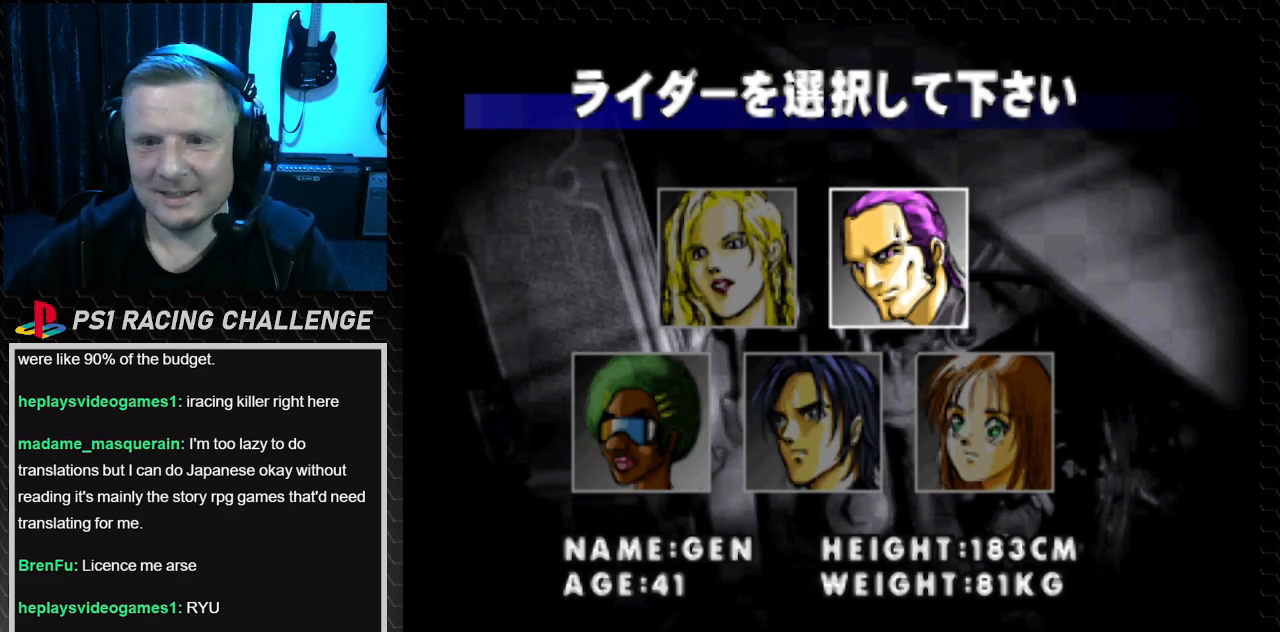
Gameplay with a controller (PlayStation layout); each line is a JSON object with the inputs held at the frame after it. "events" lists button and stick changes between this image and that frame as [ms after this image, input, new state], when the widget could be followed in between. Not read: L3 R3.
{"buttons": [], "events": [[101, "DPAD_LEFT", "down"], [301, "DPAD_LEFT", "up"]]}
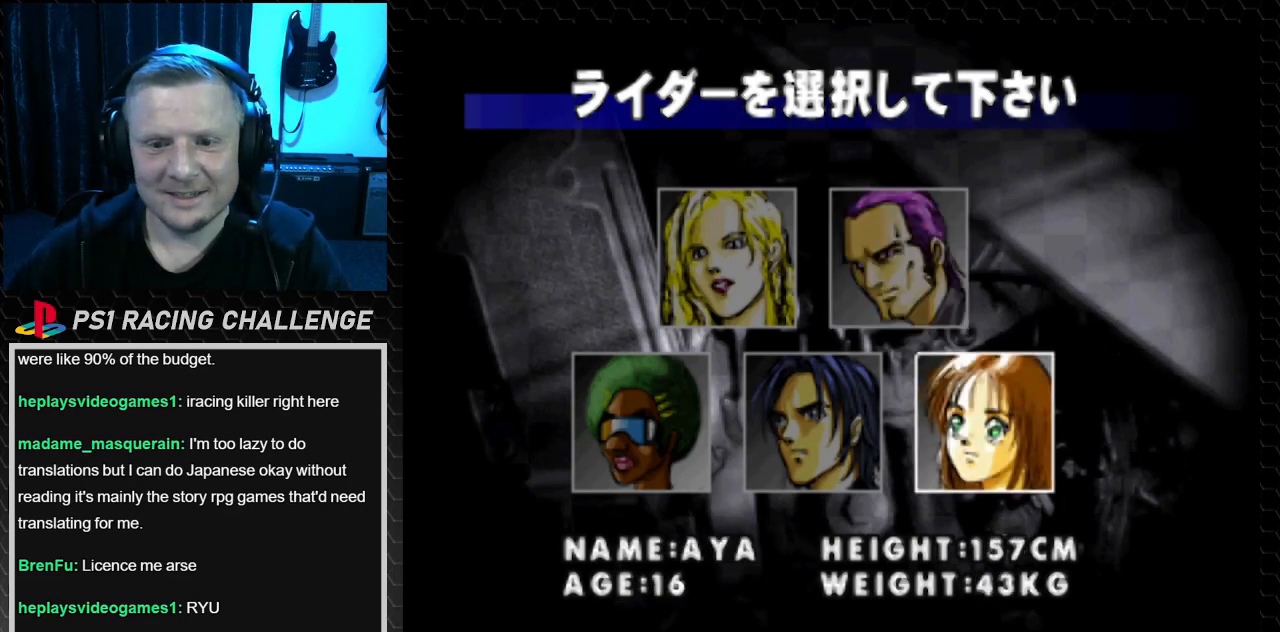
{"buttons": [], "events": []}
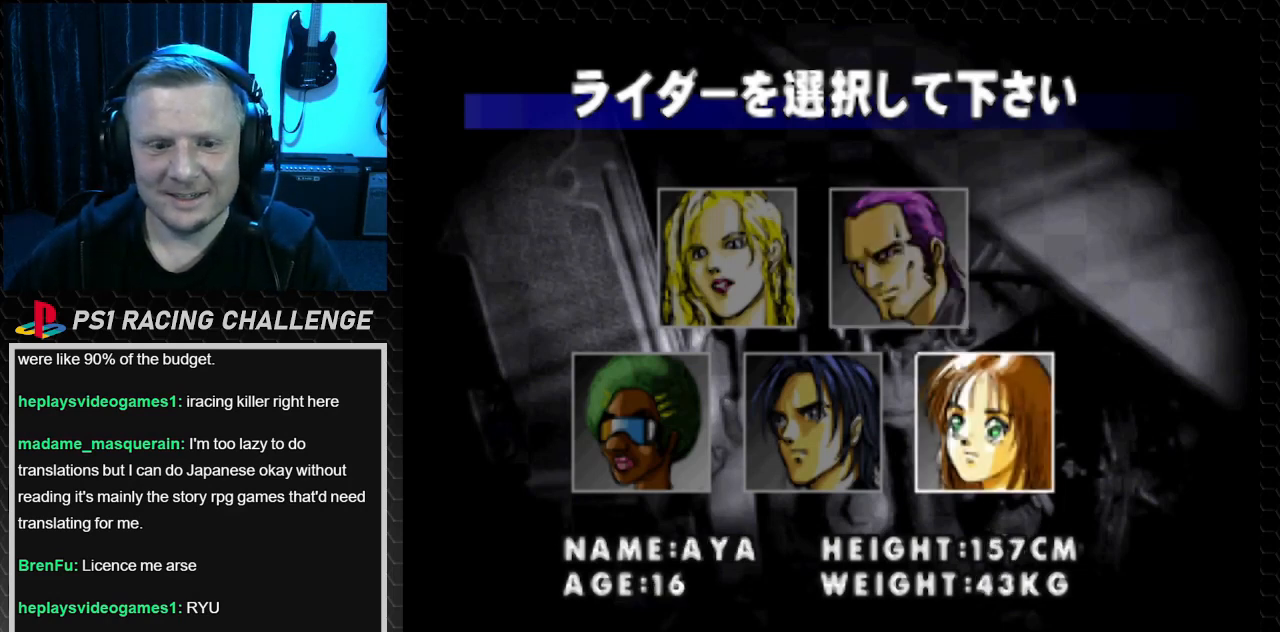
{"buttons": [], "events": []}
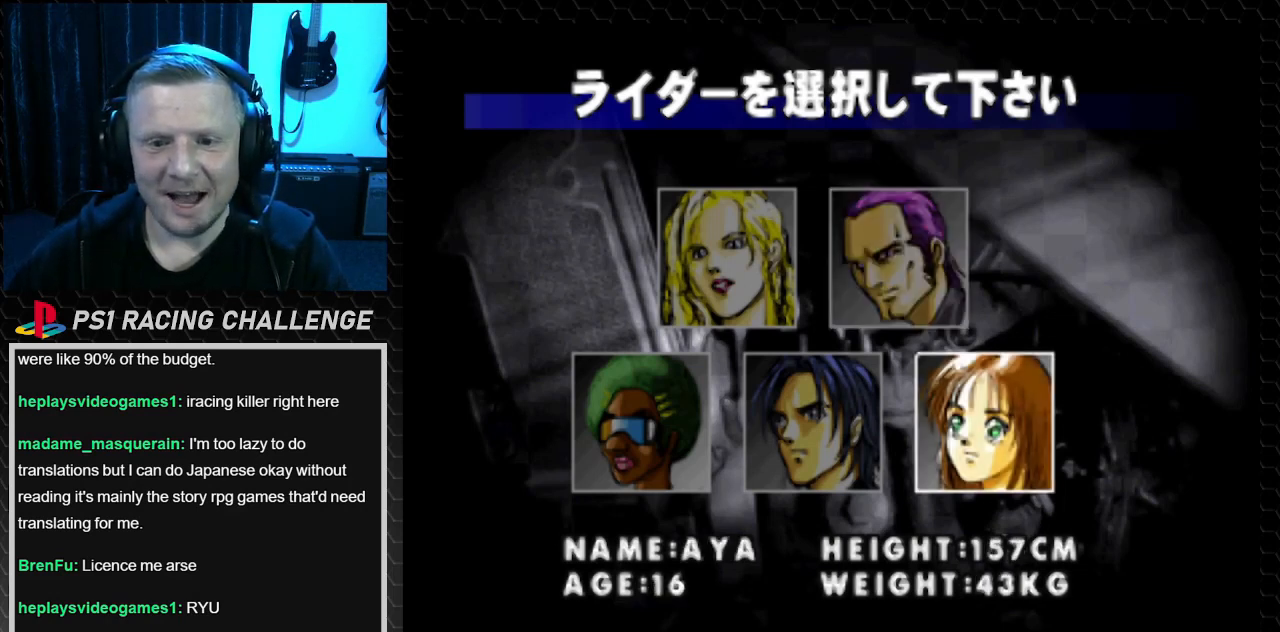
{"buttons": [], "events": []}
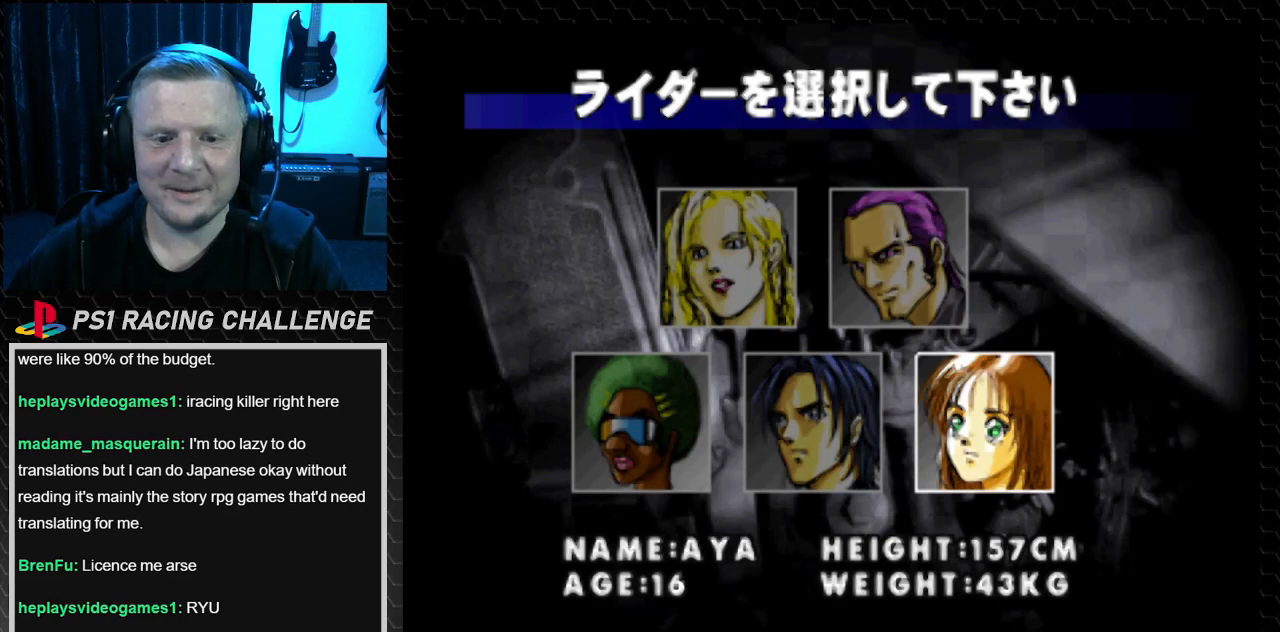
{"buttons": [], "events": []}
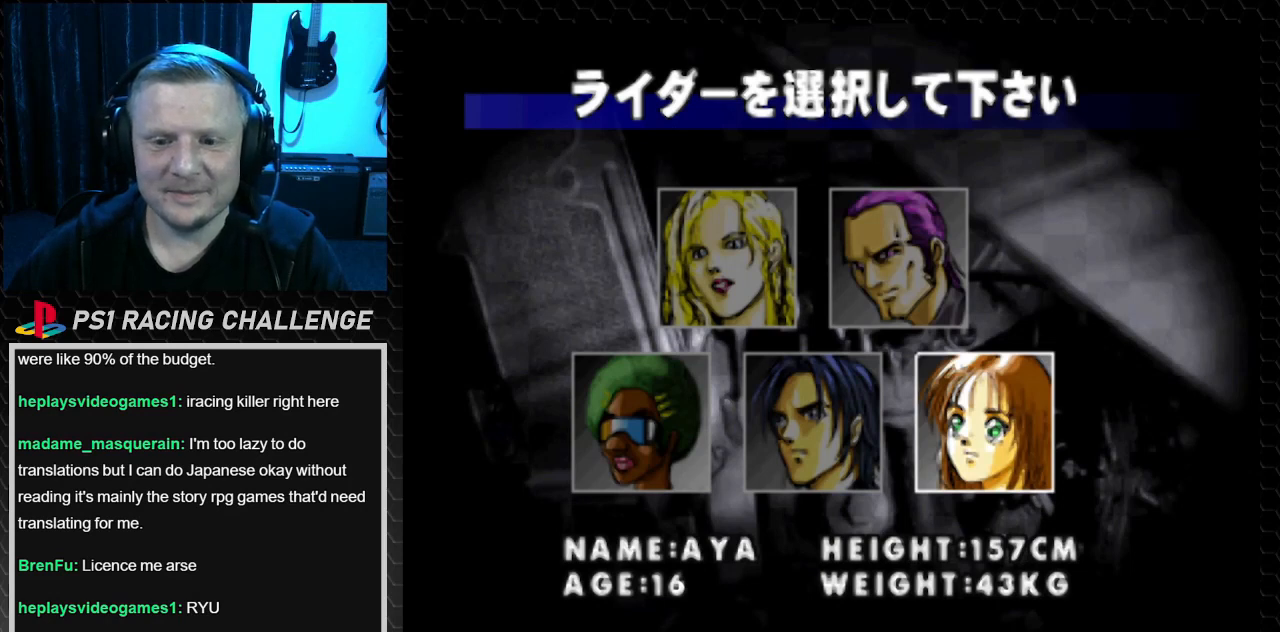
{"buttons": [], "events": []}
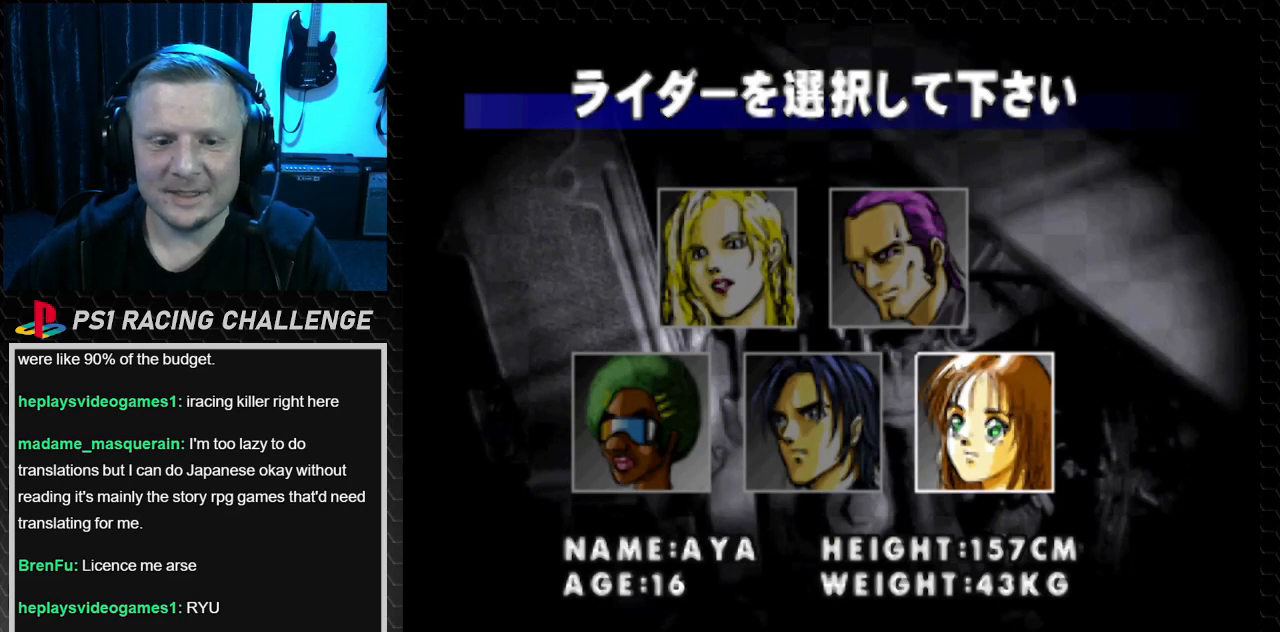
{"buttons": [], "events": []}
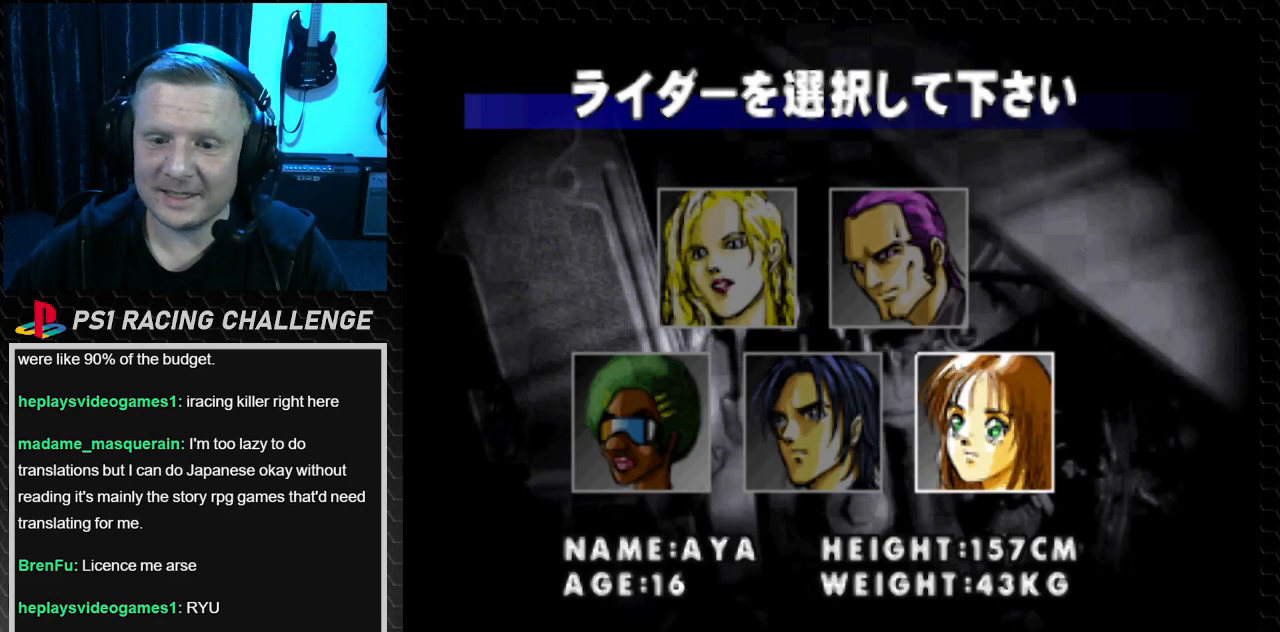
{"buttons": [], "events": []}
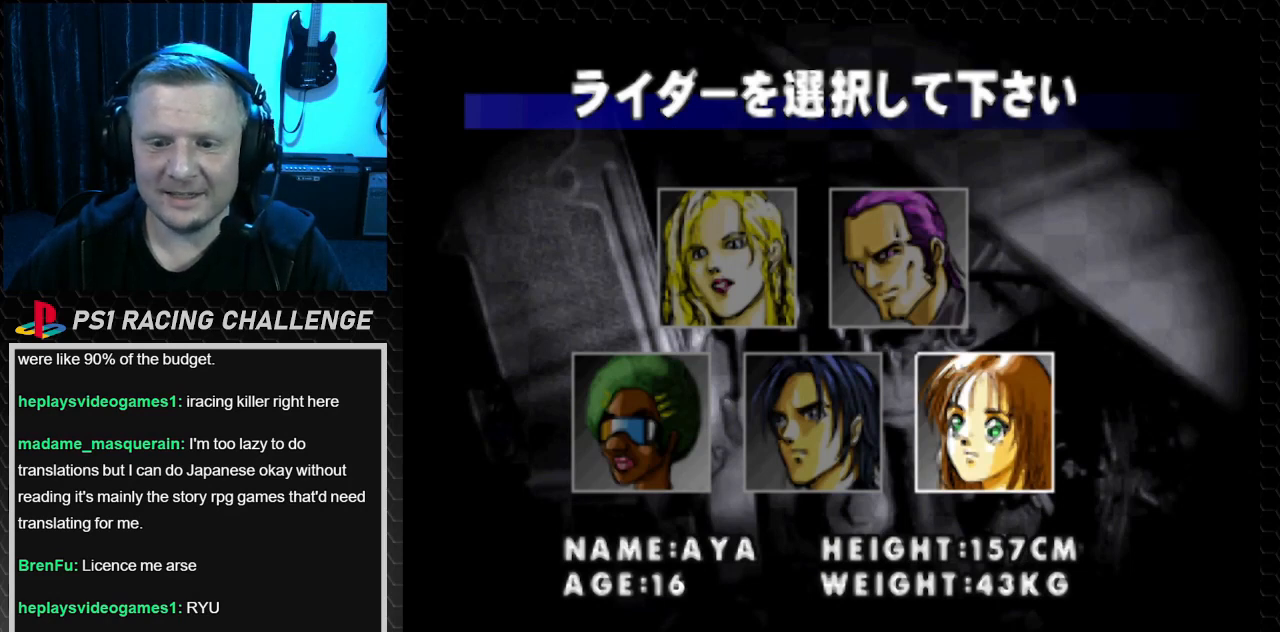
{"buttons": [], "events": []}
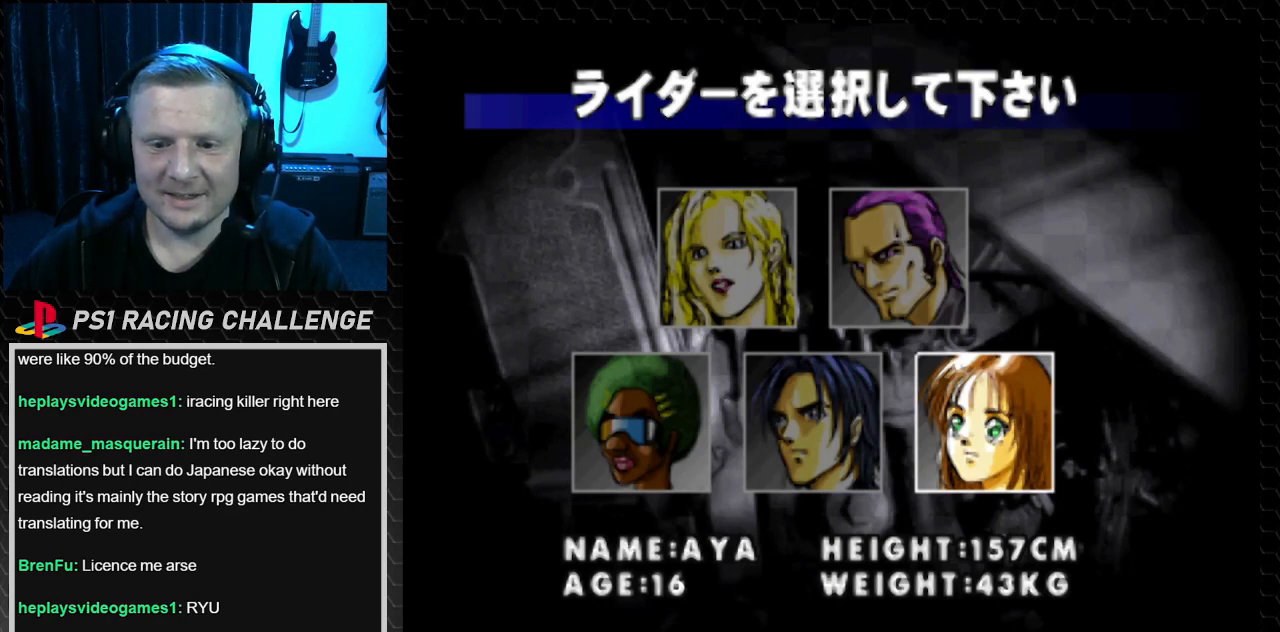
{"buttons": [], "events": []}
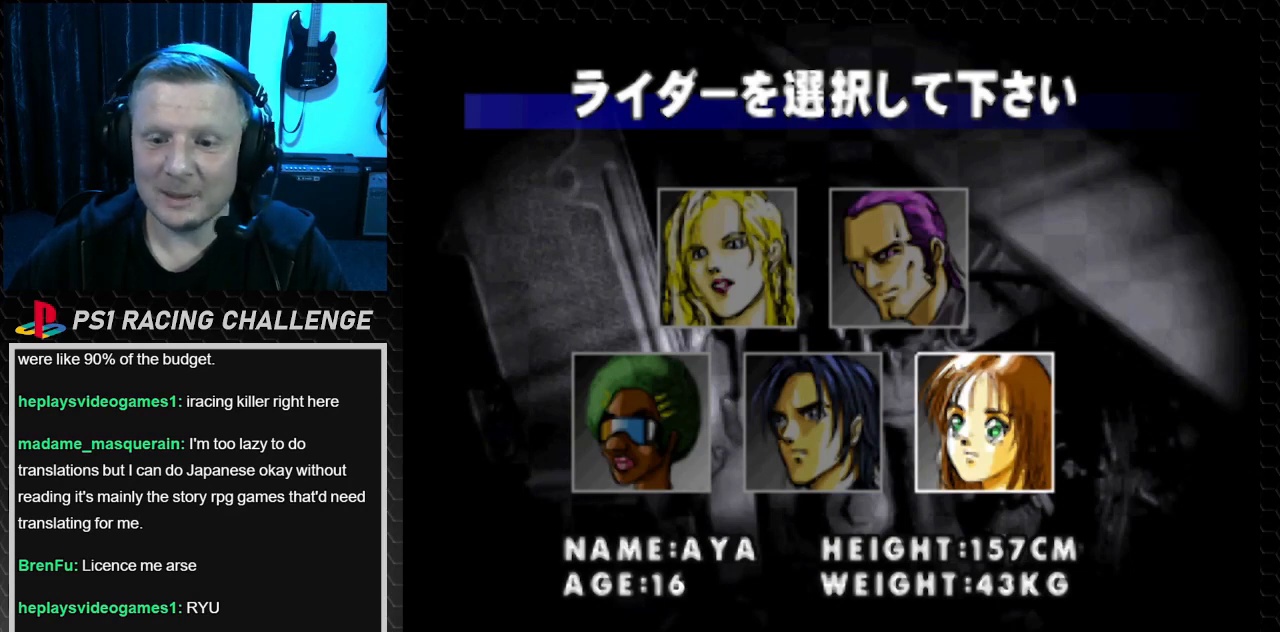
{"buttons": ["DPAD_LEFT"], "events": [[468, "DPAD_LEFT", "down"]]}
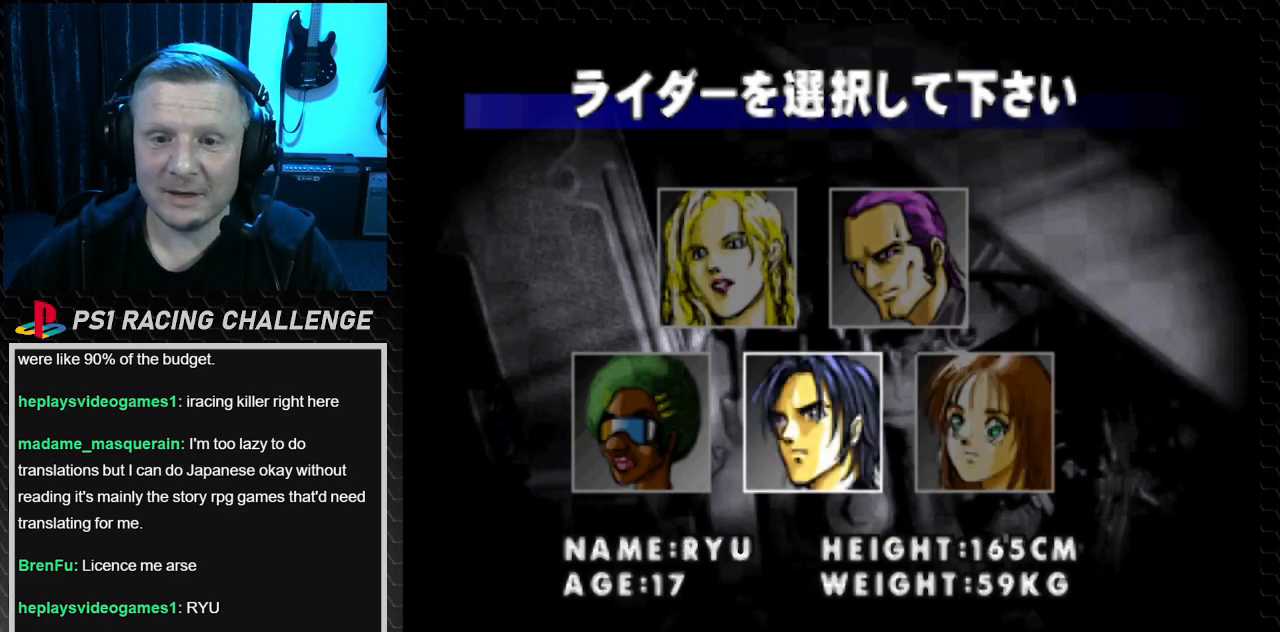
{"buttons": [], "events": [[167, "DPAD_LEFT", "up"]]}